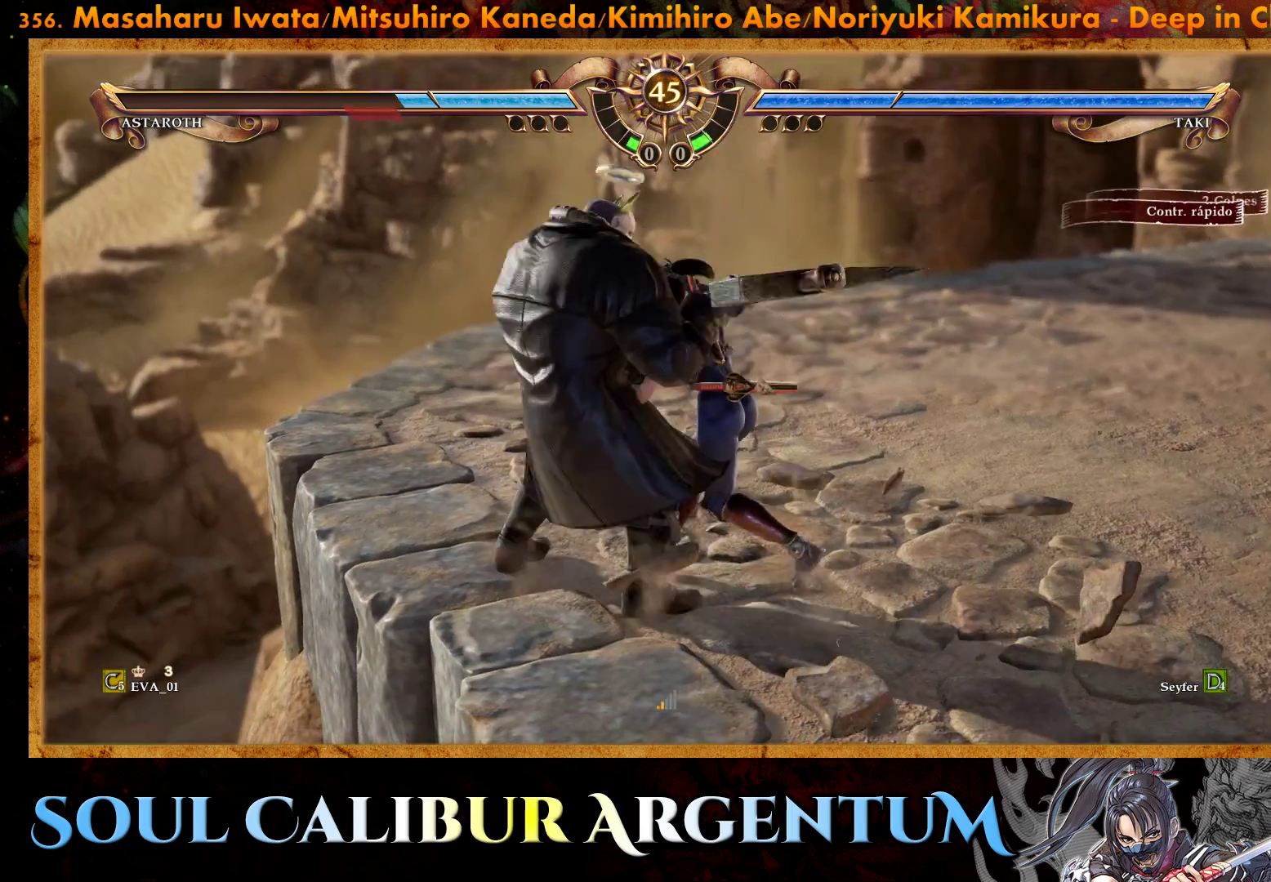
Gameplay with a controller (PlayStation layout); each line is a JSON object with the inputs held at the frame after it. "events" lists button and stick changes between this image and that frame as [ms after this image, input, new state], when the widget could be followed in between. Not read: L3 R3 left_stick.
{"buttons": [], "right_stick": "center", "events": [[250, "DPAD_LEFT", "up"], [250, "TRIANGLE", "up"]]}
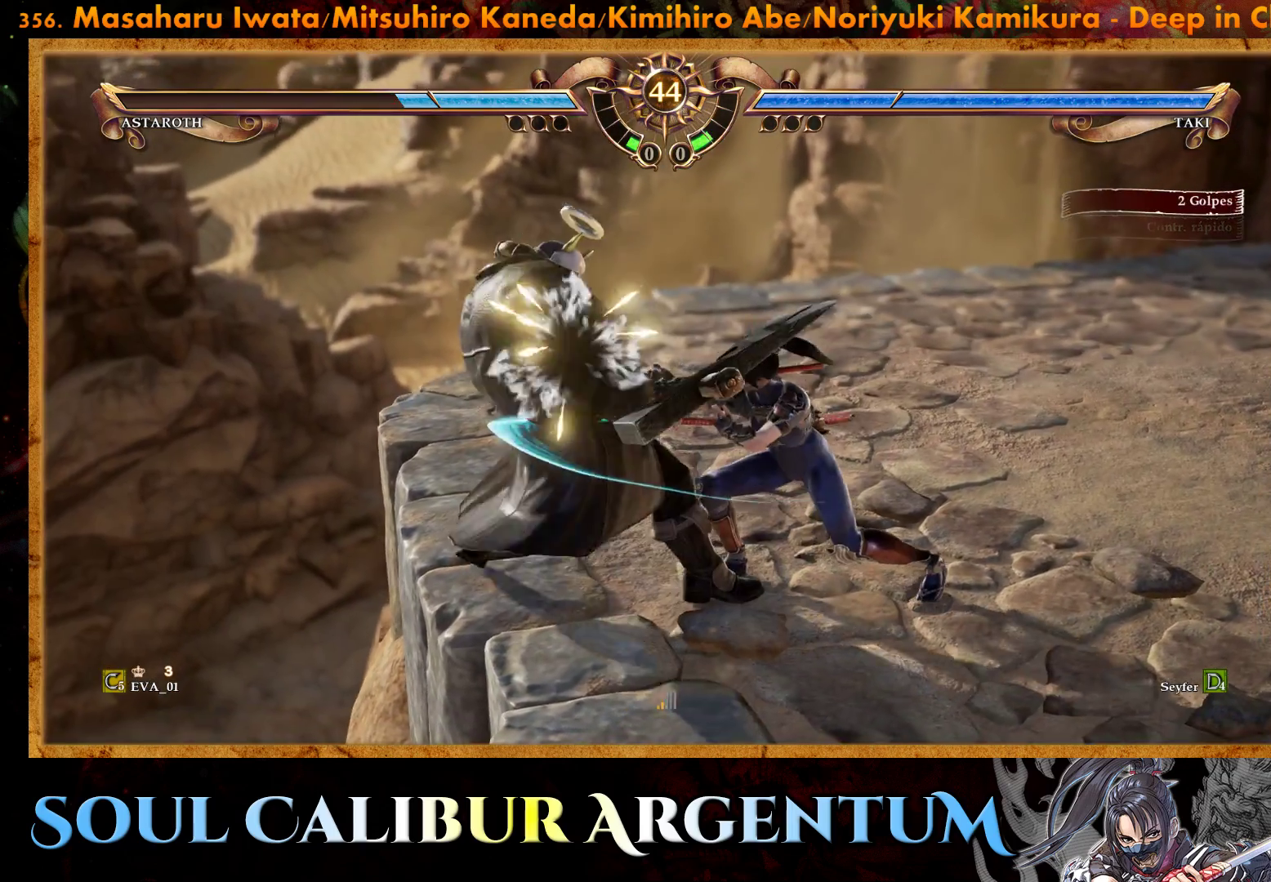
{"buttons": ["CROSS"], "right_stick": "center", "events": [[367, "CROSS", "down"]]}
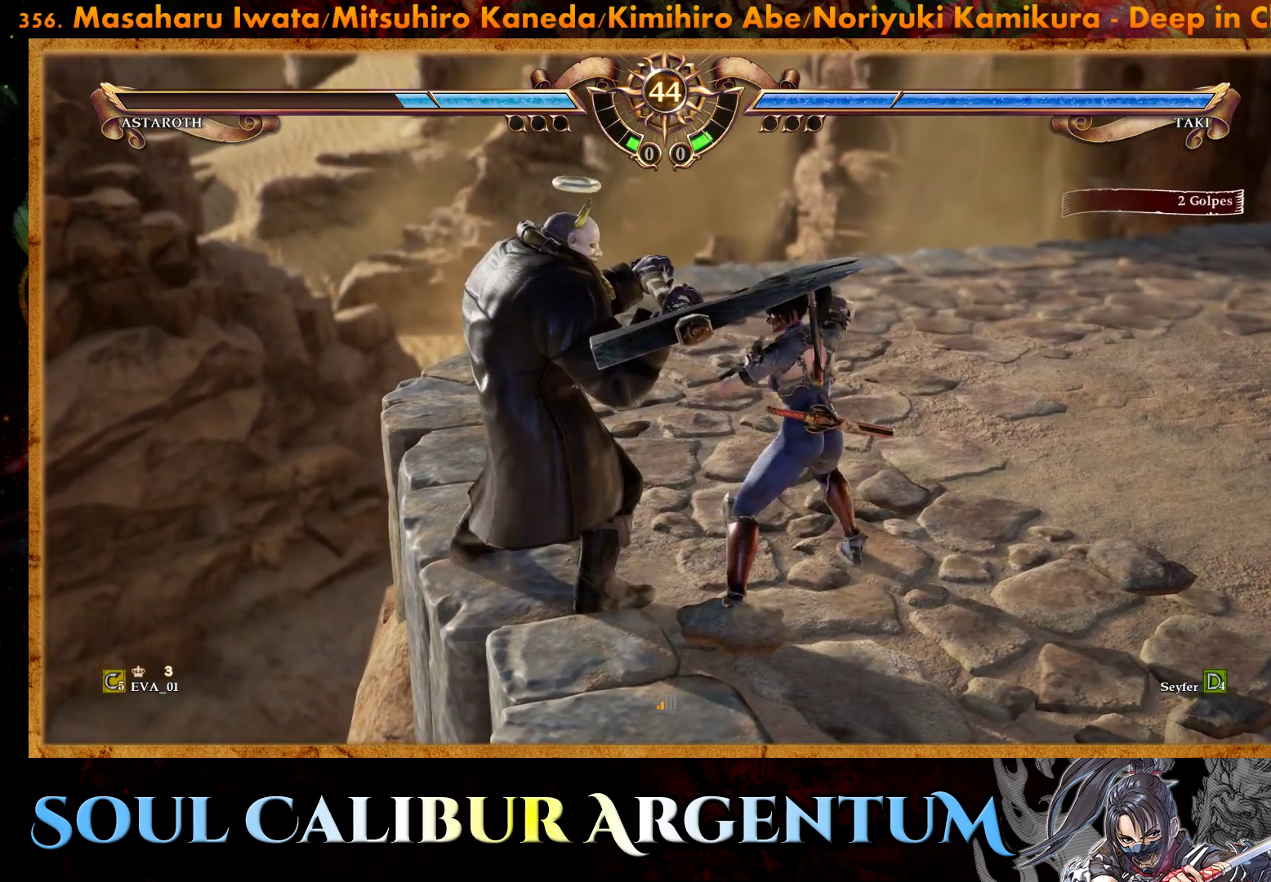
{"buttons": ["CROSS"], "right_stick": "center", "events": [[217, "SQUARE", "down"], [300, "L1", "down"], [333, "SQUARE", "up"], [367, "L1", "up"]]}
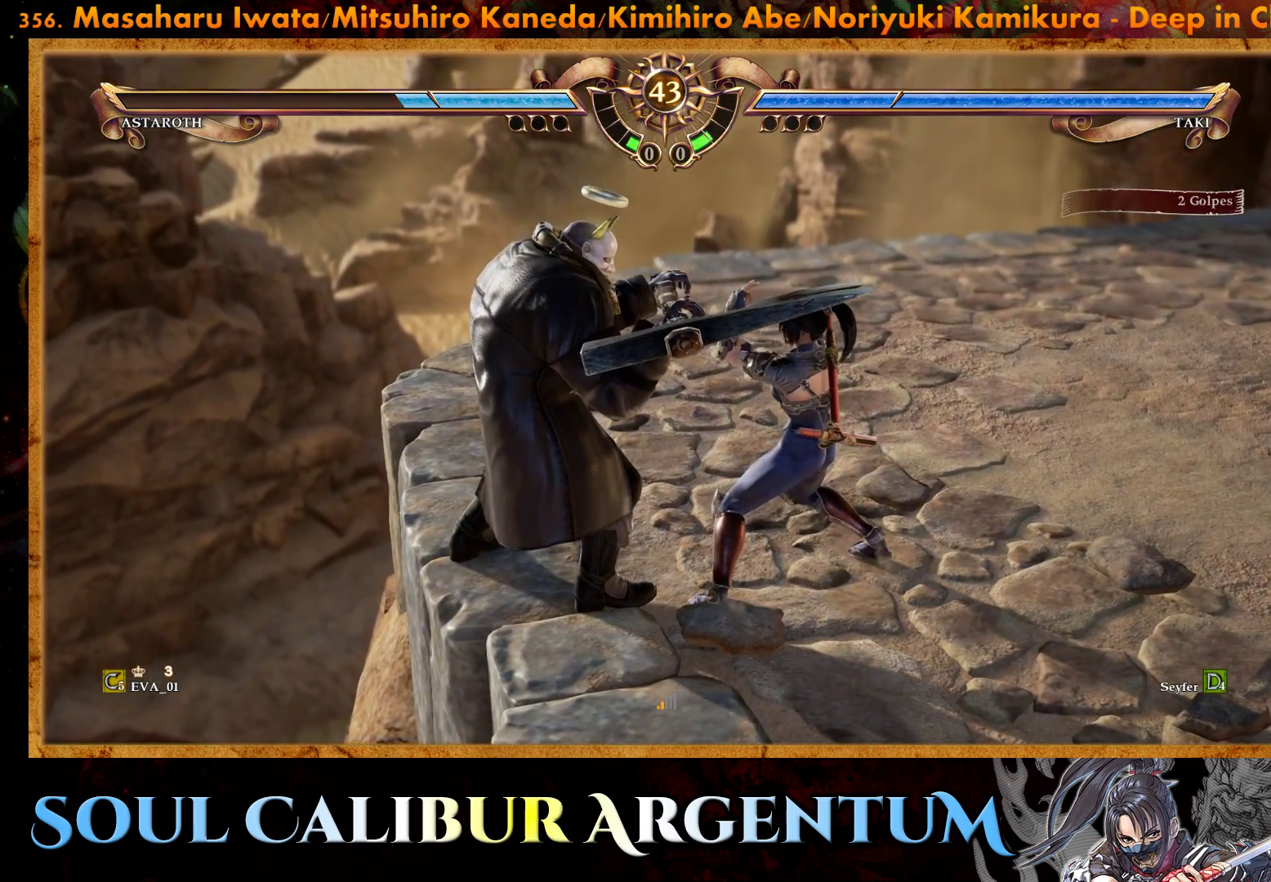
{"buttons": ["DPAD_DOWN"], "right_stick": "center", "events": [[33, "CROSS", "up"], [33, "DPAD_DOWN", "down"], [83, "SQUARE", "down"], [417, "SQUARE", "up"]]}
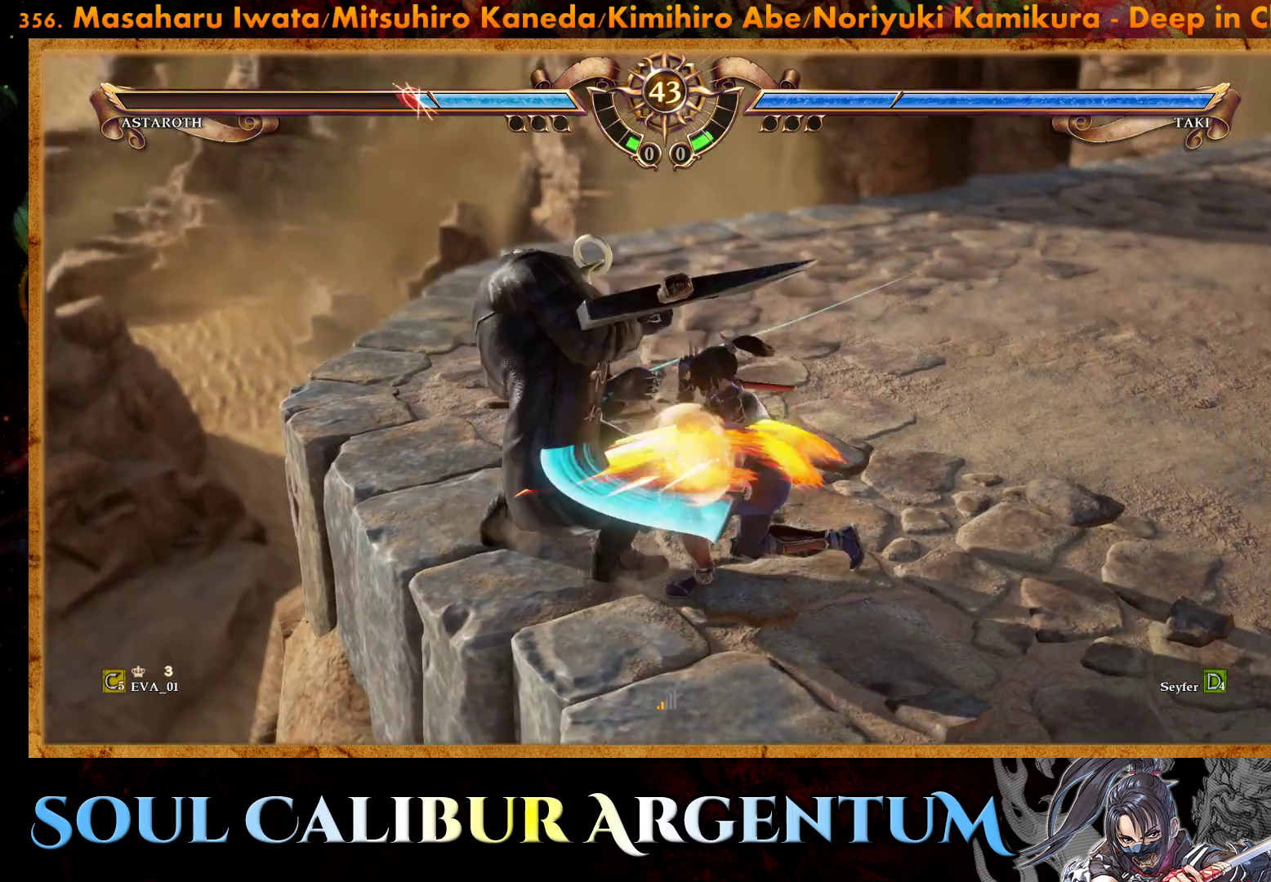
{"buttons": ["DPAD_DOWN"], "right_stick": "center", "events": [[250, "CIRCLE", "down"], [367, "CIRCLE", "up"]]}
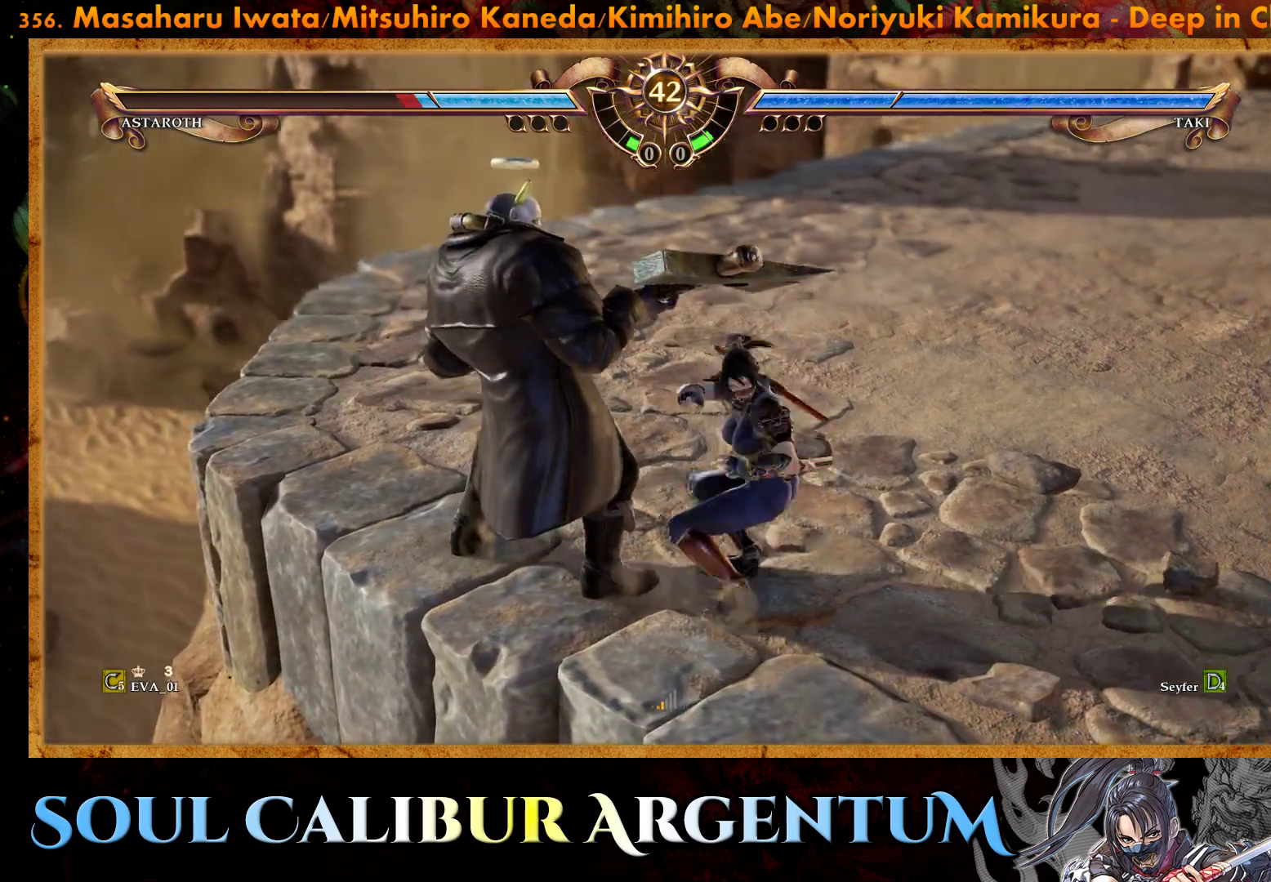
{"buttons": ["CROSS"], "right_stick": "center", "events": [[100, "DPAD_DOWN", "up"], [500, "CROSS", "down"]]}
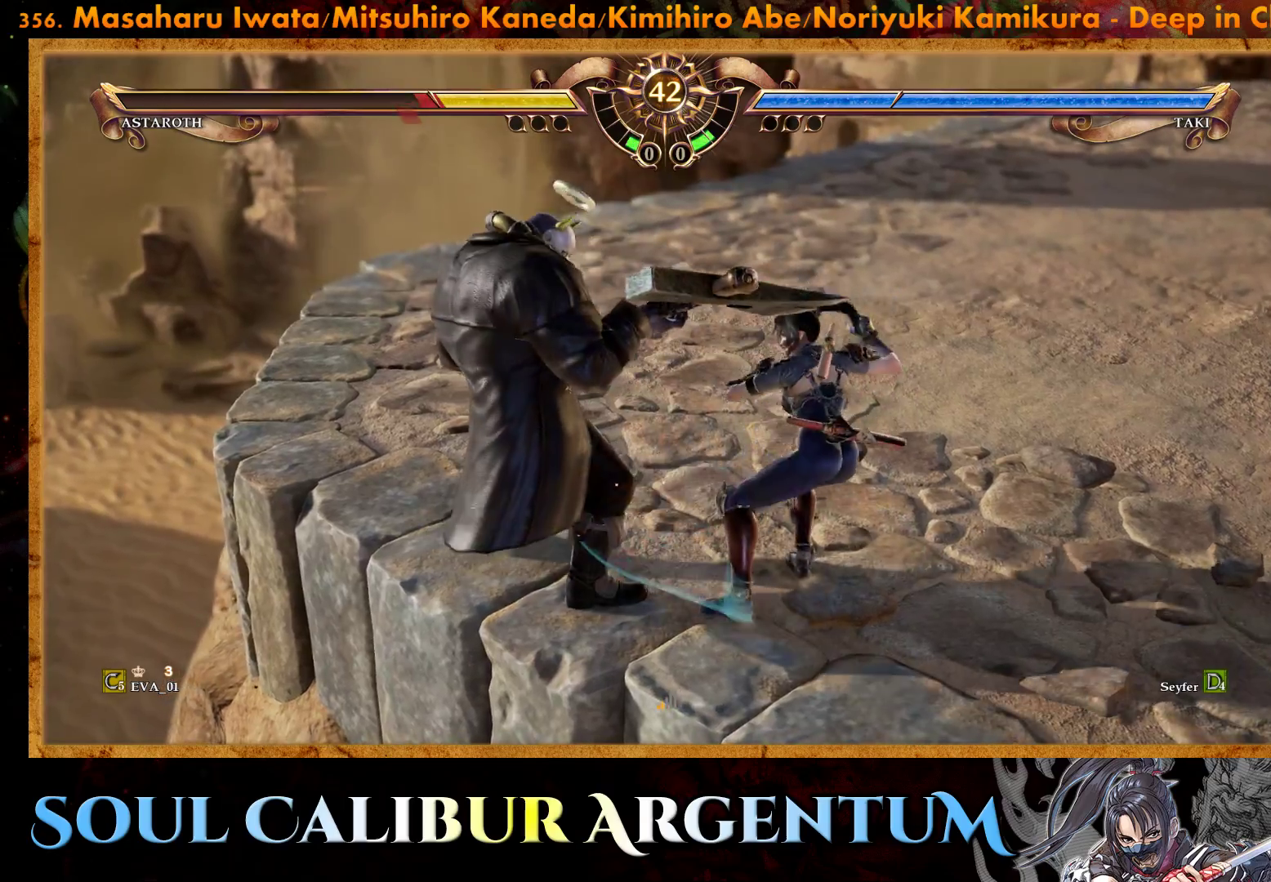
{"buttons": ["CIRCLE", "DPAD_DOWN", "DPAD_LEFT"], "right_stick": "center", "events": [[67, "DPAD_LEFT", "down"], [83, "DPAD_DOWN", "down"], [150, "CROSS", "up"], [200, "CIRCLE", "down"], [300, "CIRCLE", "up"], [367, "CIRCLE", "down"], [450, "CIRCLE", "up"], [500, "CIRCLE", "down"]]}
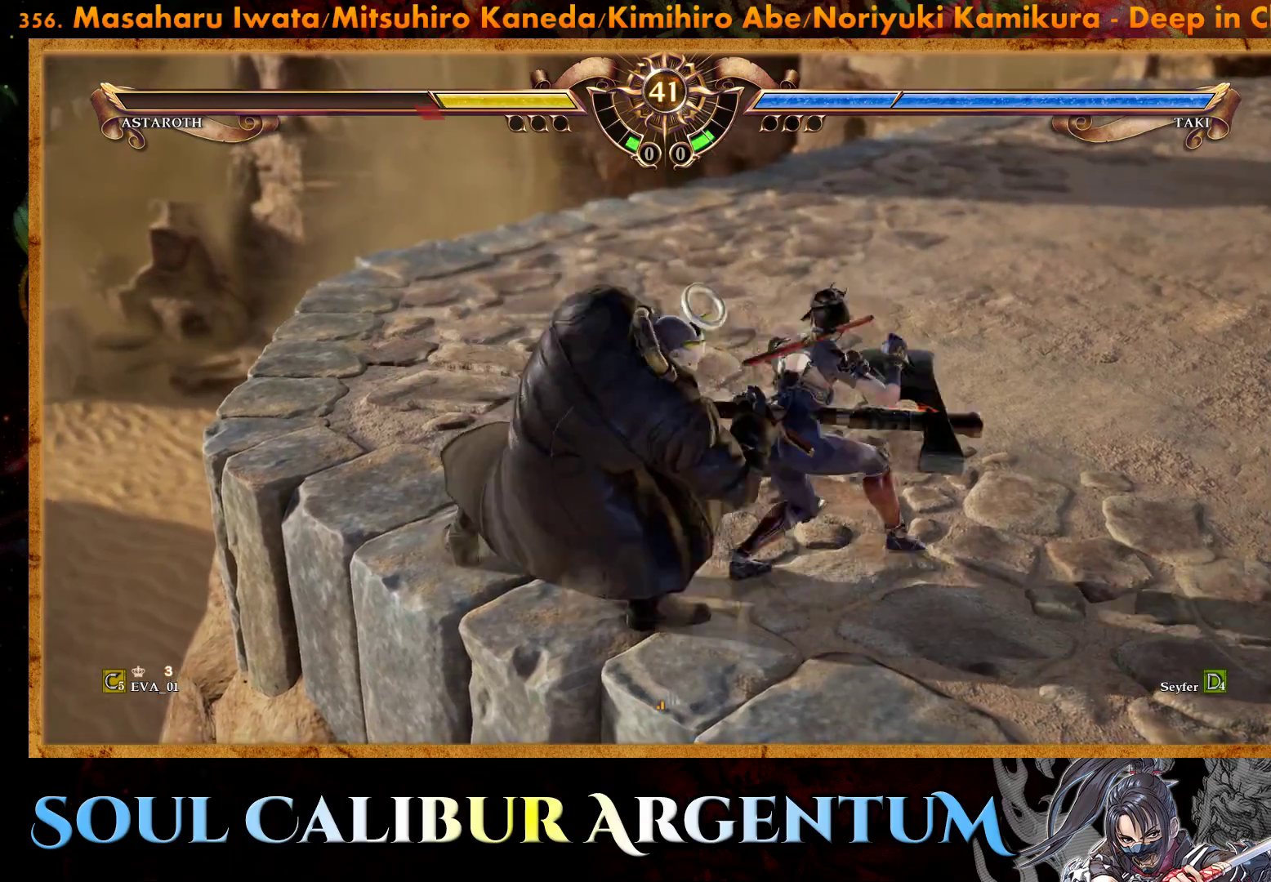
{"buttons": [], "right_stick": "center", "events": [[100, "CIRCLE", "up"], [183, "CIRCLE", "down"], [283, "CIRCLE", "up"], [317, "DPAD_DOWN", "up"], [333, "DPAD_LEFT", "up"]]}
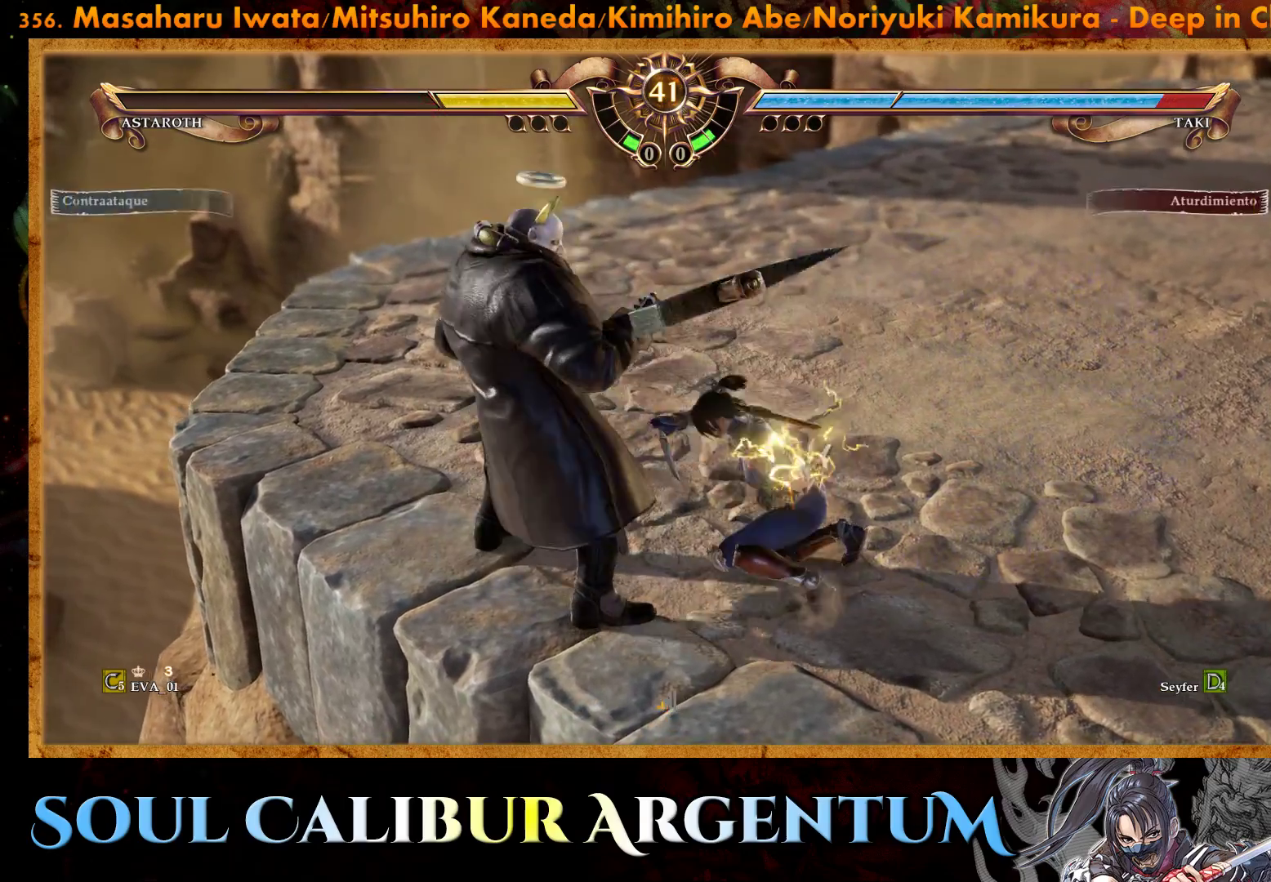
{"buttons": ["L1", "DPAD_RIGHT"], "right_stick": "center", "events": [[33, "CROSS", "down"], [100, "SQUARE", "down"], [183, "DPAD_RIGHT", "down"], [183, "L1", "down"], [233, "SQUARE", "up"], [267, "L1", "up"], [283, "SQUARE", "down"], [317, "DPAD_RIGHT", "up"], [333, "CROSS", "up"], [333, "DPAD_RIGHT", "down"], [367, "L1", "down"], [417, "L1", "up"], [467, "DPAD_DOWN", "down"], [483, "DPAD_DOWN", "up"], [483, "L1", "down"], [483, "SQUARE", "up"]]}
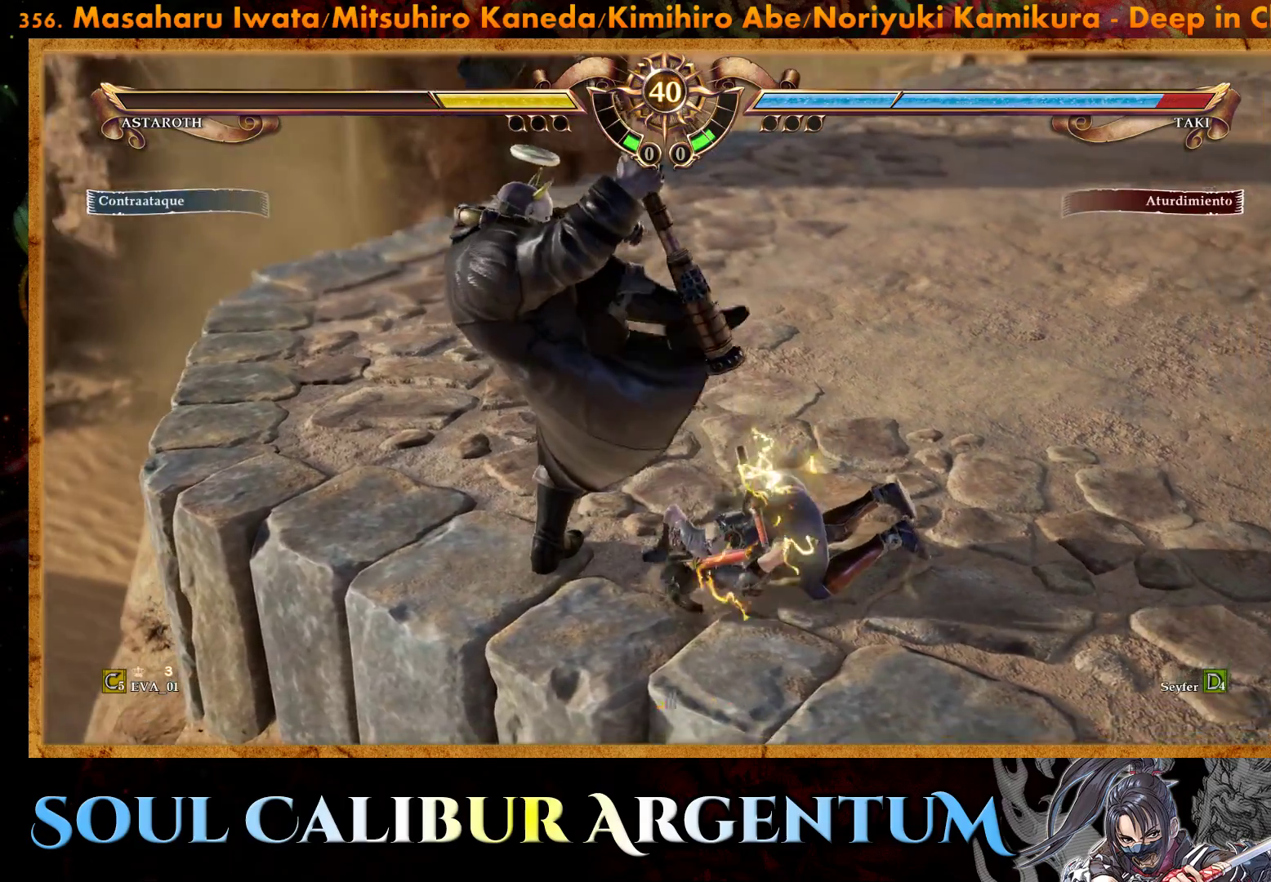
{"buttons": ["SQUARE", "L1", "DPAD_RIGHT"], "right_stick": "center", "events": [[33, "SQUARE", "down"], [50, "L1", "up"], [67, "DPAD_DOWN", "down"], [100, "L1", "down"], [117, "DPAD_DOWN", "up"], [117, "SQUARE", "up"], [167, "L1", "up"], [167, "SQUARE", "down"], [183, "DPAD_DOWN", "down"], [217, "L1", "down"], [250, "DPAD_DOWN", "up"], [250, "SQUARE", "up"], [300, "L1", "up"], [317, "SQUARE", "down"], [333, "DPAD_DOWN", "down"], [367, "DPAD_RIGHT", "up"], [367, "L1", "down"], [383, "DPAD_DOWN", "up"], [383, "DPAD_LEFT", "down"], [383, "SQUARE", "up"], [433, "L1", "up"], [433, "SQUARE", "down"], [467, "DPAD_LEFT", "up"], [483, "DPAD_RIGHT", "down"], [483, "L1", "down"]]}
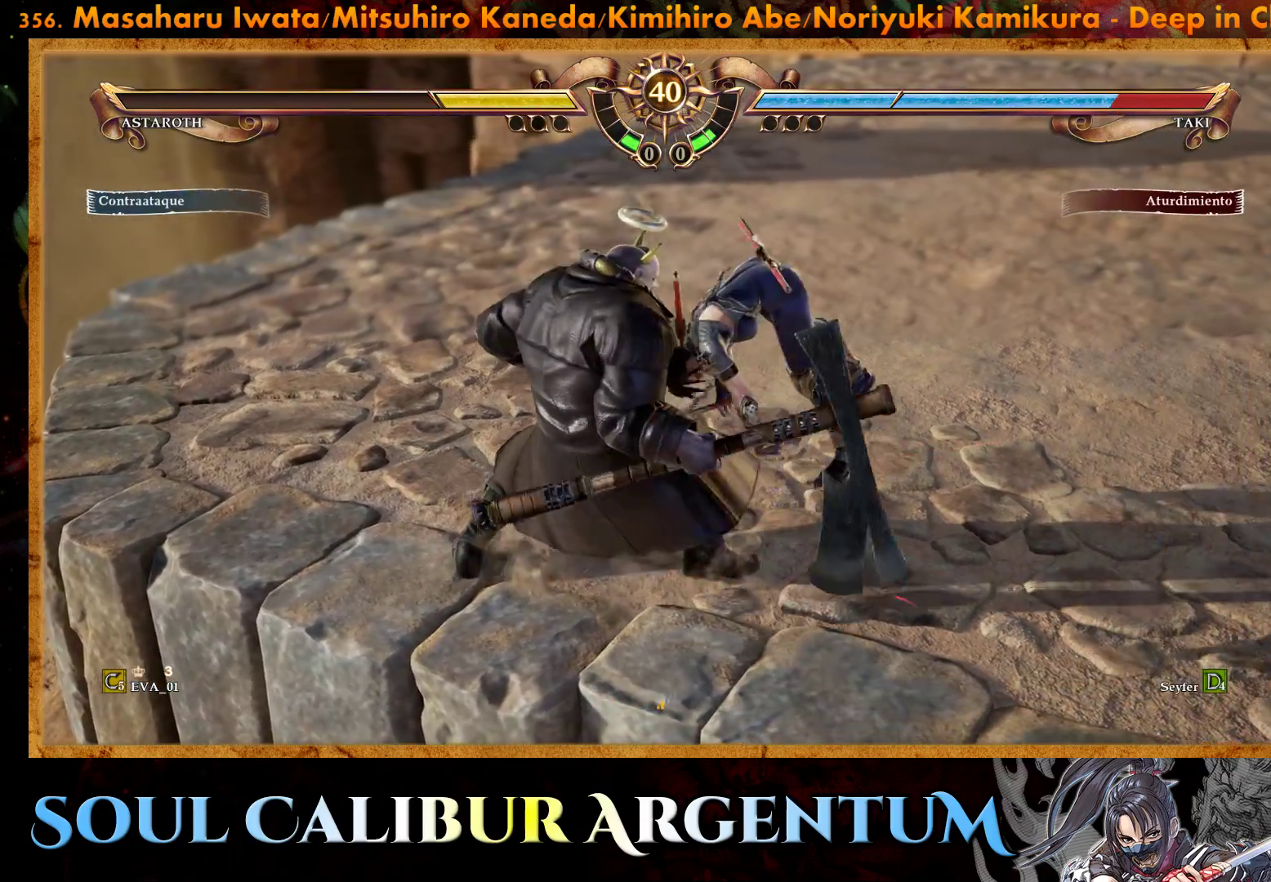
{"buttons": ["SQUARE", "DPAD_UP", "DPAD_LEFT"], "right_stick": "center", "events": [[17, "SQUARE", "up"], [67, "SQUARE", "down"], [83, "L1", "up"], [133, "DPAD_LEFT", "down"], [133, "DPAD_RIGHT", "up"], [133, "DPAD_UP", "down"], [133, "L1", "down"], [150, "SQUARE", "up"], [200, "SQUARE", "down"], [250, "DPAD_LEFT", "up"], [283, "DPAD_RIGHT", "down"], [300, "SQUARE", "up"], [350, "DPAD_UP", "up"], [350, "SQUARE", "down"], [417, "DPAD_UP", "down"], [433, "SQUARE", "up"], [450, "DPAD_RIGHT", "up"], [483, "DPAD_LEFT", "down"], [483, "SQUARE", "down"], [500, "L1", "up"]]}
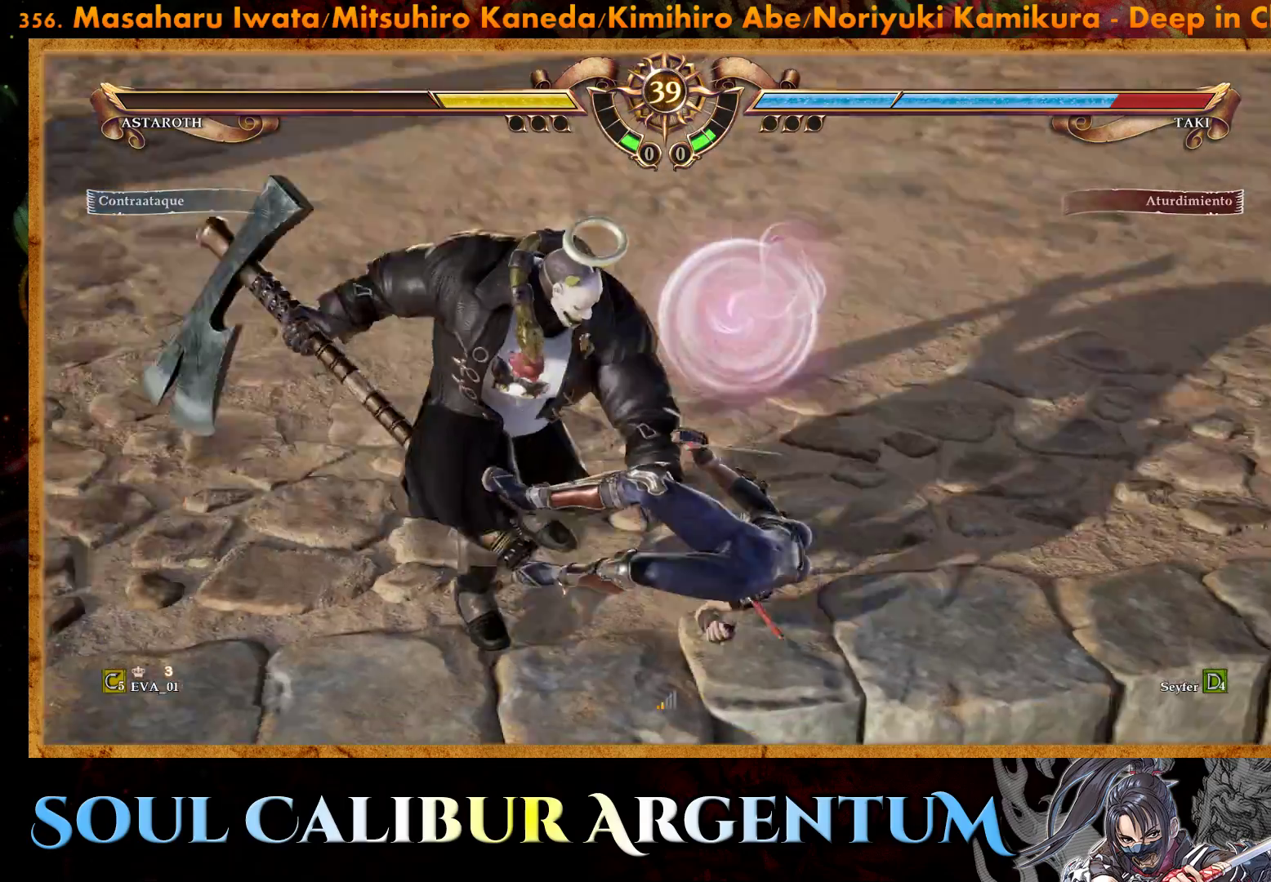
{"buttons": ["SQUARE", "DPAD_UP", "DPAD_LEFT"], "right_stick": "center", "events": [[50, "L1", "down"], [67, "DPAD_LEFT", "up"], [83, "SQUARE", "up"], [117, "DPAD_RIGHT", "down"], [117, "SQUARE", "down"], [167, "L1", "up"], [183, "DPAD_RIGHT", "up"], [217, "DPAD_LEFT", "down"], [217, "L1", "down"], [233, "SQUARE", "up"], [267, "SQUARE", "down"], [300, "DPAD_LEFT", "up"], [317, "DPAD_UP", "up"], [317, "L1", "up"], [350, "DPAD_RIGHT", "down"], [367, "L1", "down"], [383, "DPAD_UP", "down"], [383, "SQUARE", "up"], [433, "SQUARE", "down"], [450, "DPAD_RIGHT", "up"], [467, "DPAD_UP", "up"], [467, "L1", "up"], [500, "DPAD_LEFT", "down"], [500, "DPAD_UP", "down"]]}
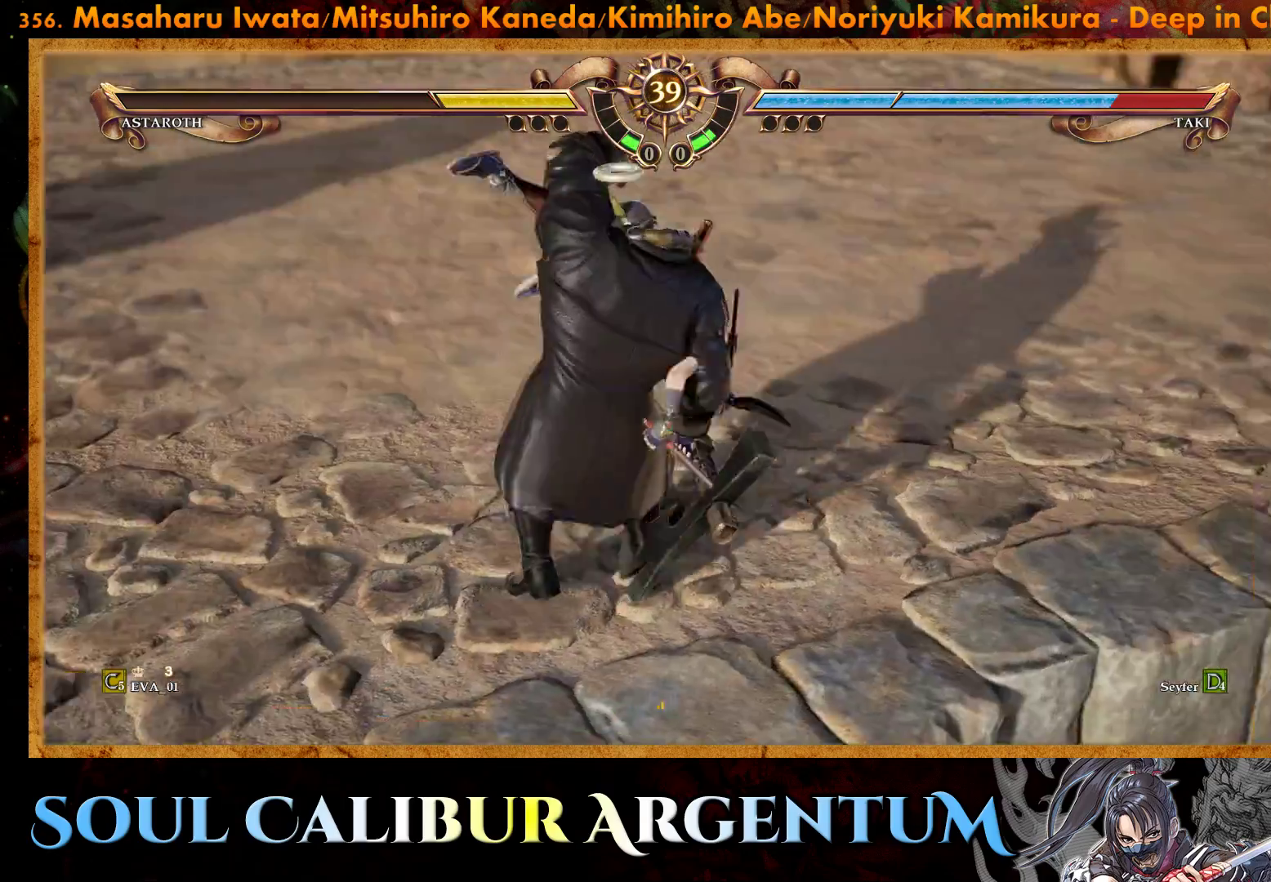
{"buttons": ["SQUARE", "L1", "DPAD_UP", "DPAD_RIGHT"], "right_stick": "center", "events": [[33, "L1", "down"], [33, "SQUARE", "up"], [100, "SQUARE", "down"], [117, "DPAD_UP", "up"], [117, "L1", "up"], [150, "DPAD_UP", "down"], [167, "L1", "down"], [183, "DPAD_LEFT", "up"], [200, "DPAD_LEFT", "down"], [200, "SQUARE", "up"], [217, "DPAD_LEFT", "up"], [267, "L1", "up"], [267, "SQUARE", "down"], [300, "DPAD_LEFT", "down"], [317, "L1", "down"], [333, "DPAD_LEFT", "up"], [350, "SQUARE", "up"], [417, "DPAD_UP", "up"], [417, "L1", "up"], [417, "SQUARE", "down"], [483, "DPAD_RIGHT", "down"], [483, "DPAD_UP", "down"], [483, "L1", "down"]]}
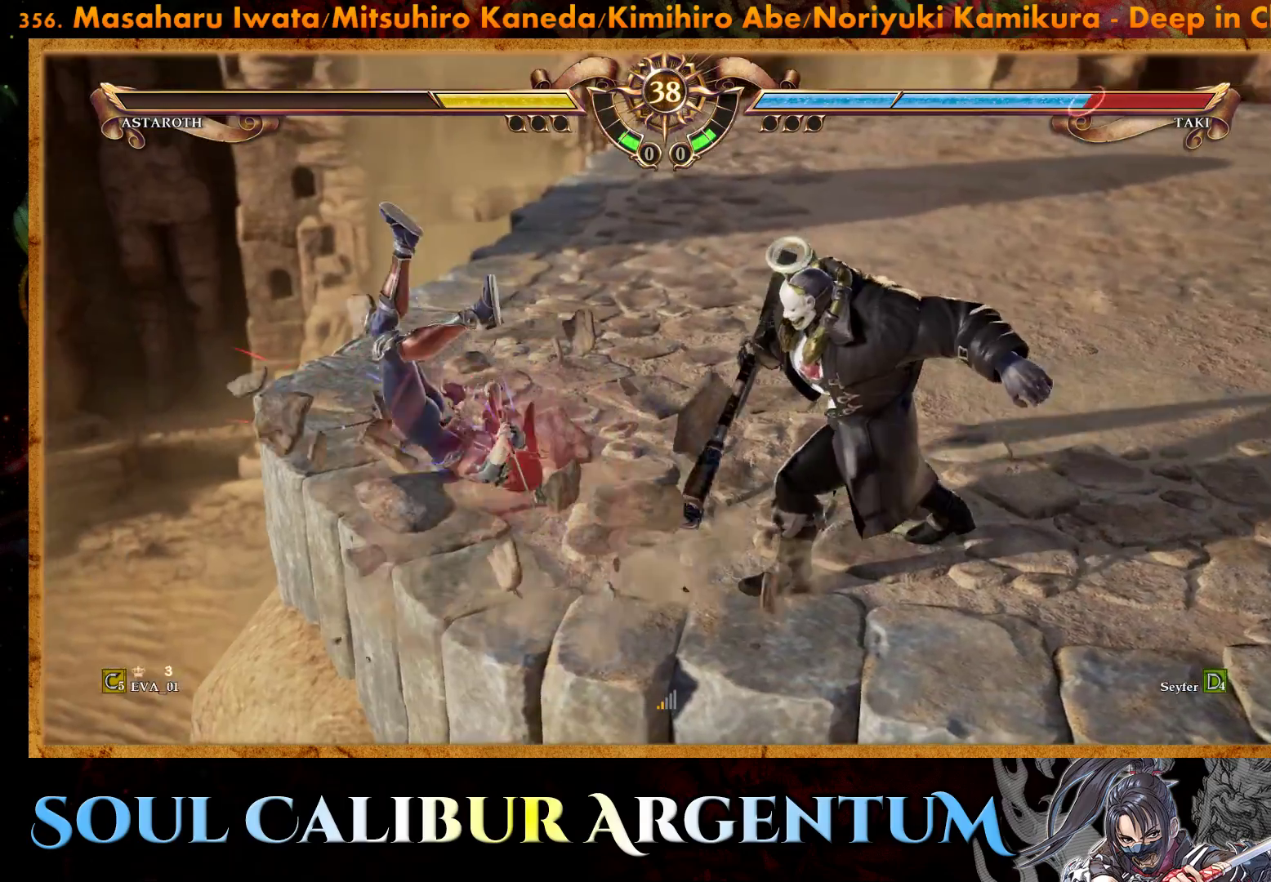
{"buttons": ["DPAD_UP"], "right_stick": "center", "events": [[17, "SQUARE", "up"], [83, "DPAD_UP", "up"], [83, "L1", "up"], [100, "DPAD_RIGHT", "up"], [267, "DPAD_UP", "down"], [383, "DPAD_UP", "up"], [450, "DPAD_UP", "down"]]}
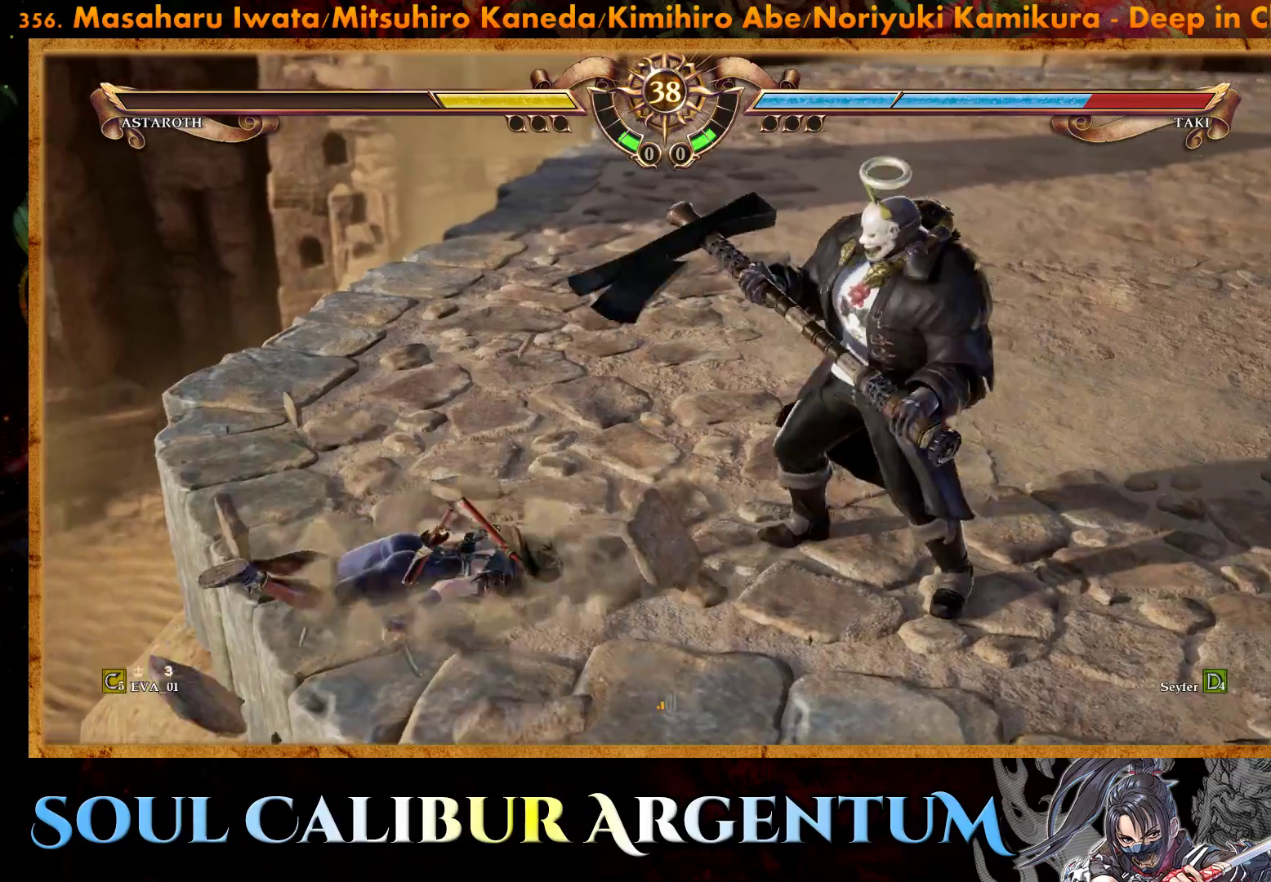
{"buttons": ["DPAD_UP"], "right_stick": "center", "events": []}
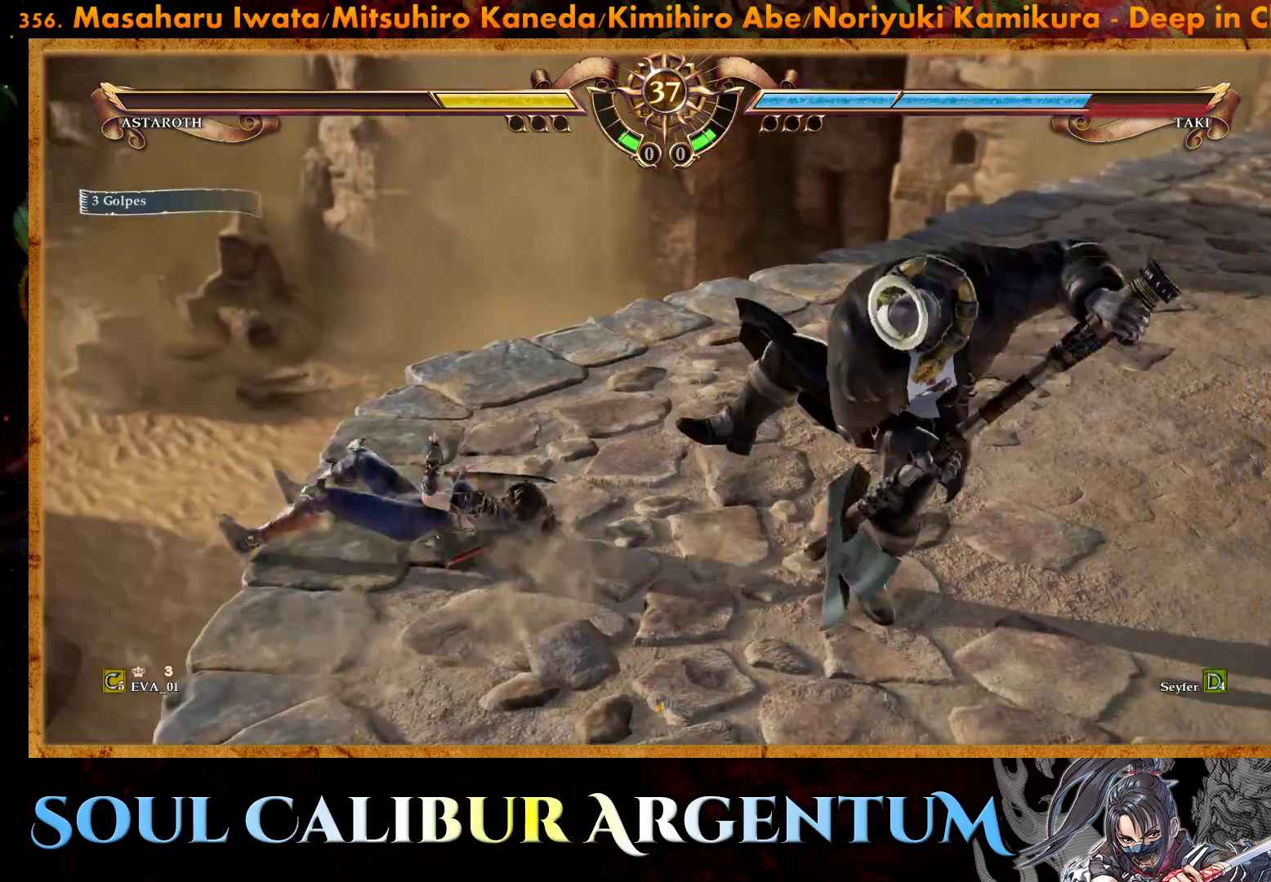
{"buttons": [], "right_stick": "center", "events": [[50, "DPAD_UP", "up"], [217, "CROSS", "down"], [383, "CROSS", "up"]]}
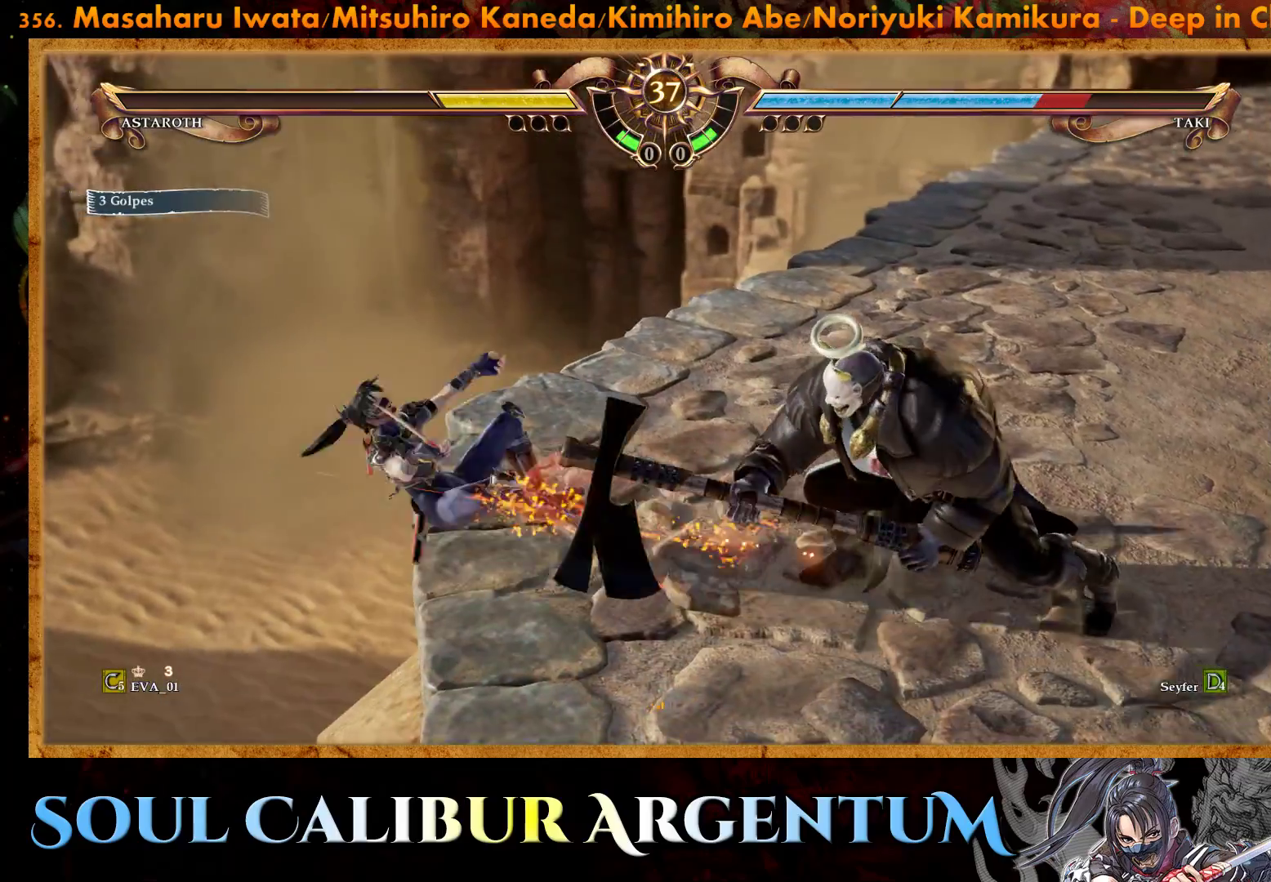
{"buttons": ["DPAD_UP"], "right_stick": "center", "events": [[183, "DPAD_UP", "down"]]}
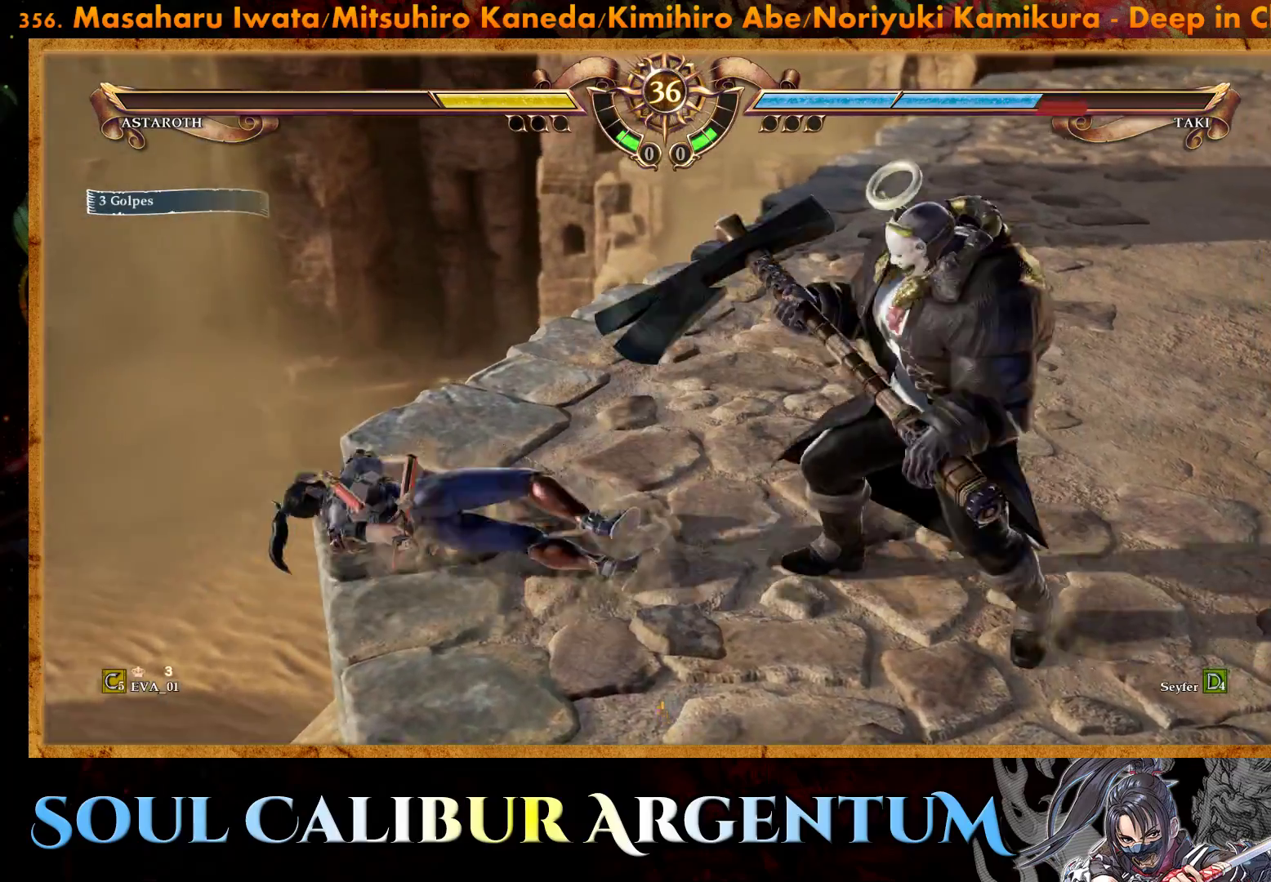
{"buttons": ["CROSS"], "right_stick": "center", "events": [[433, "DPAD_UP", "up"], [500, "CROSS", "down"]]}
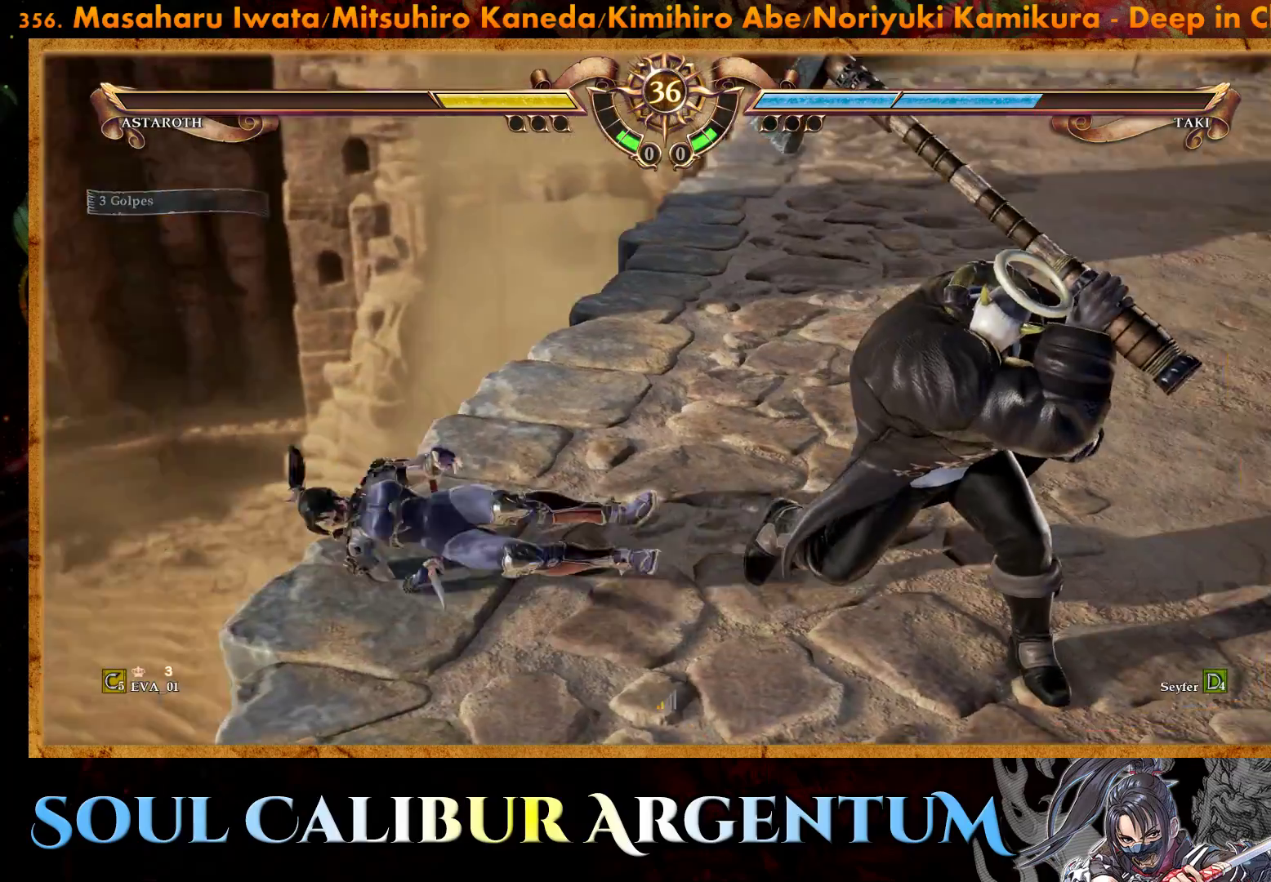
{"buttons": ["CROSS", "DPAD_DOWN"], "right_stick": "center", "events": [[33, "DPAD_DOWN", "down"], [83, "DPAD_LEFT", "down"], [150, "DPAD_LEFT", "up"], [217, "DPAD_DOWN", "up"], [450, "DPAD_DOWN", "down"]]}
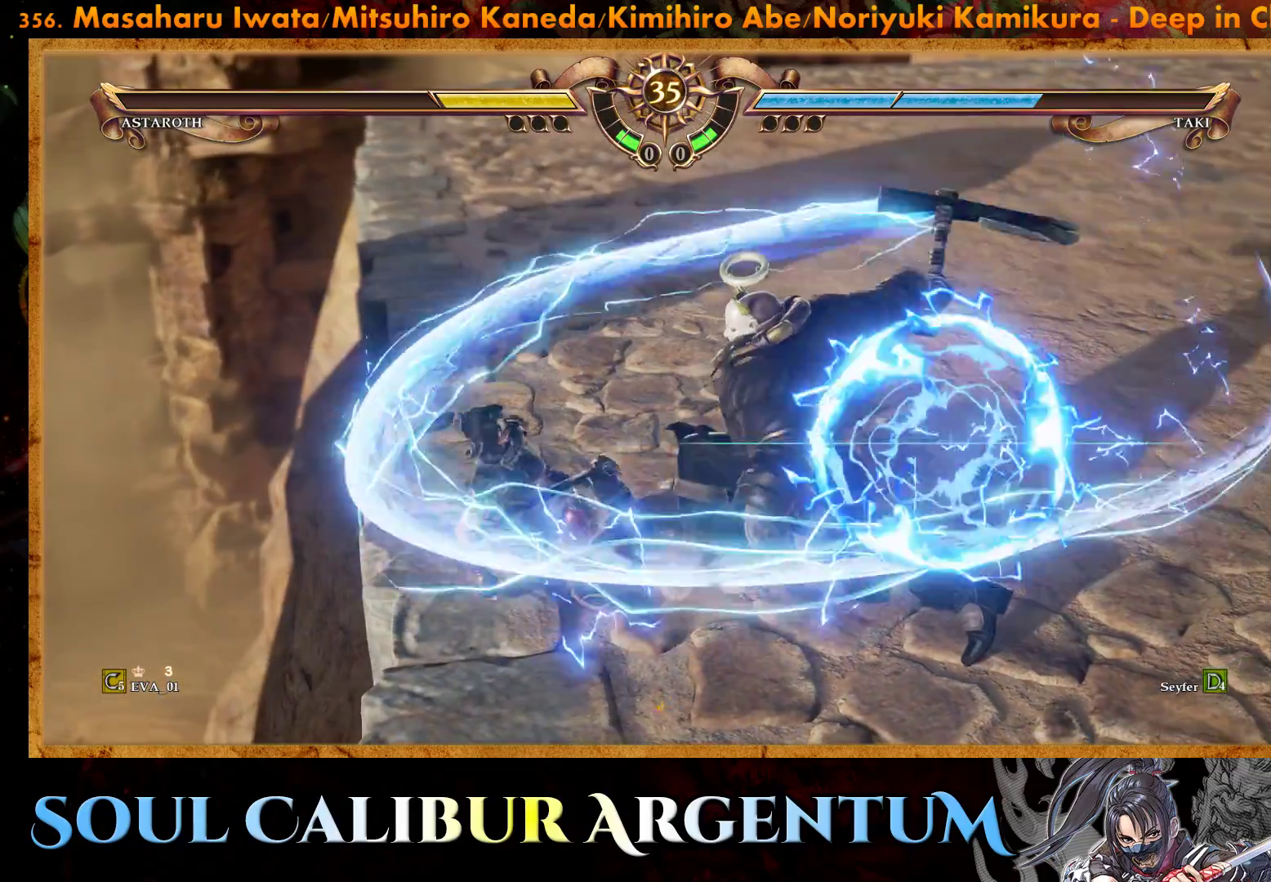
{"buttons": ["TRIANGLE"], "right_stick": "center", "events": [[117, "DPAD_DOWN", "up"], [233, "CROSS", "up"], [283, "TRIANGLE", "down"], [383, "TRIANGLE", "up"], [433, "TRIANGLE", "down"]]}
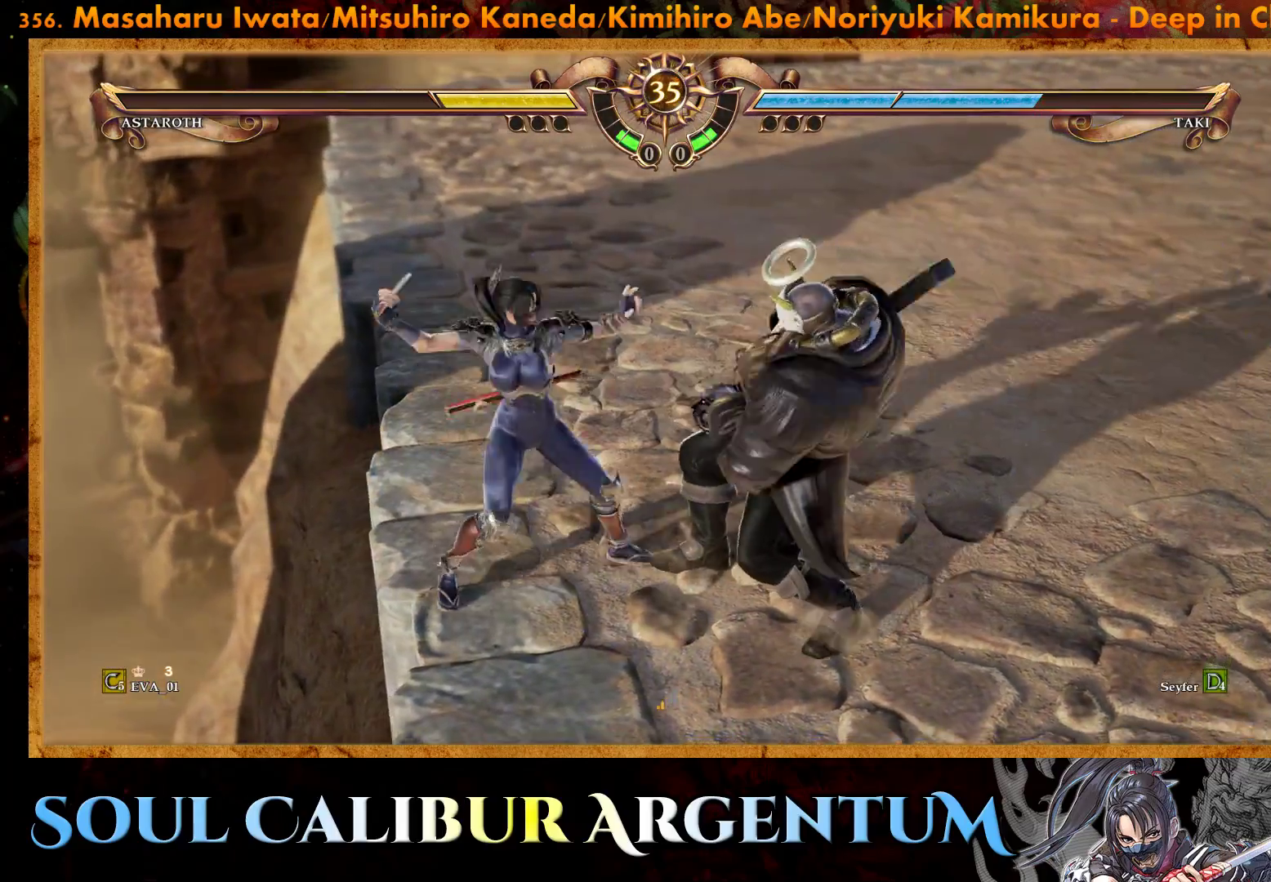
{"buttons": [], "right_stick": "center", "events": [[17, "TRIANGLE", "up"], [83, "TRIANGLE", "down"], [183, "TRIANGLE", "up"], [250, "TRIANGLE", "down"], [350, "TRIANGLE", "up"], [400, "TRIANGLE", "down"], [500, "TRIANGLE", "up"]]}
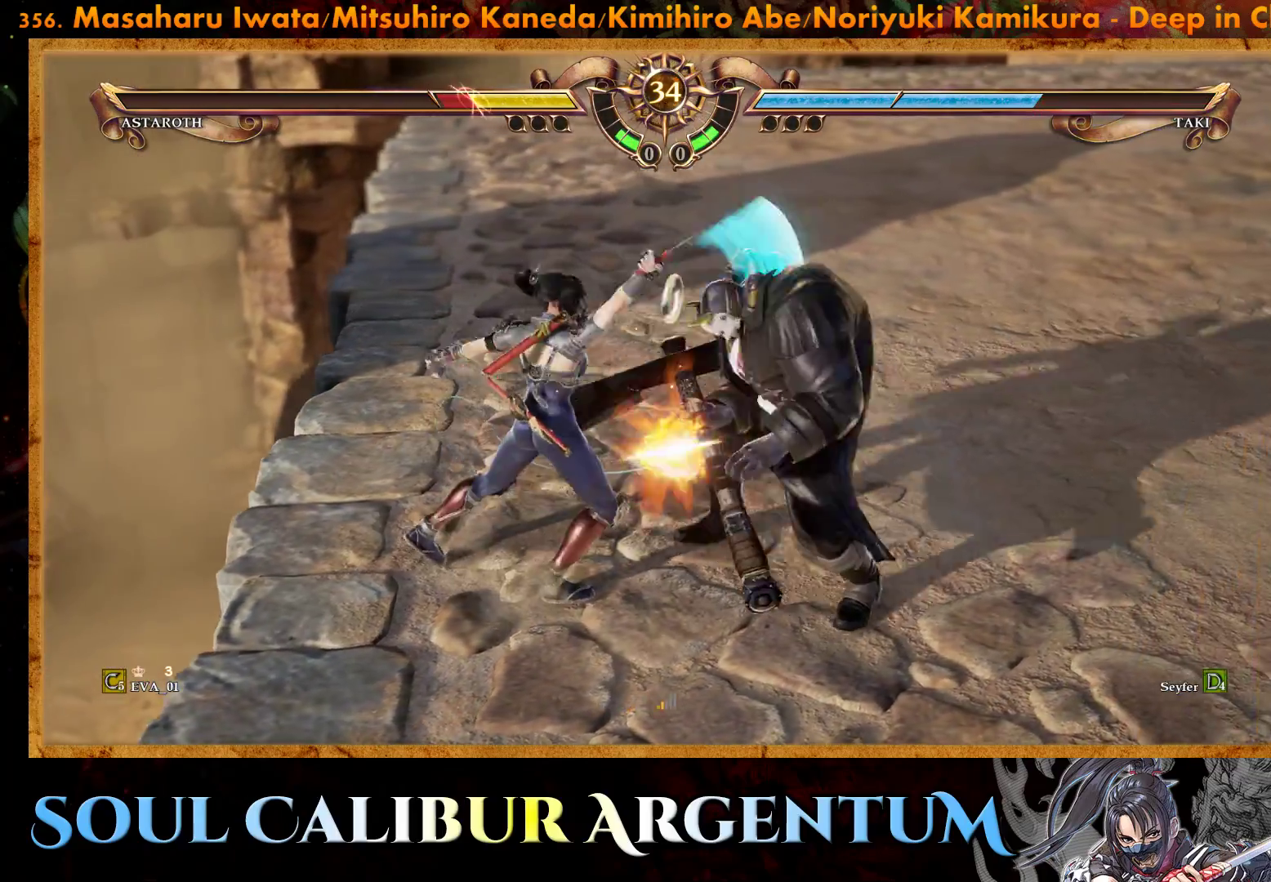
{"buttons": ["TRIANGLE", "DPAD_RIGHT"], "right_stick": "center", "events": [[117, "TRIANGLE", "down"], [133, "DPAD_RIGHT", "down"], [183, "TRIANGLE", "up"], [267, "TRIANGLE", "down"], [367, "TRIANGLE", "up"], [433, "TRIANGLE", "down"]]}
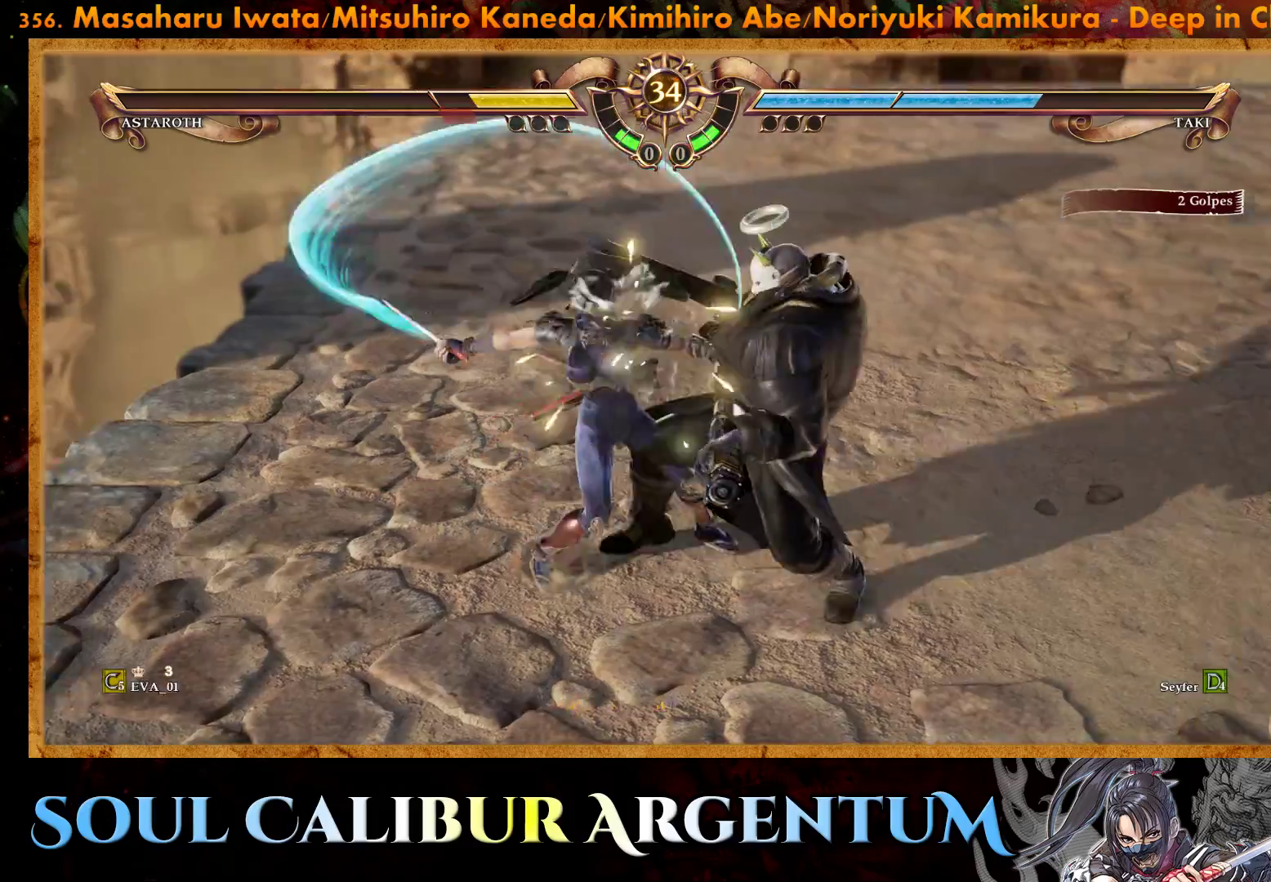
{"buttons": [], "right_stick": "center", "events": [[33, "DPAD_RIGHT", "up"], [33, "TRIANGLE", "up"], [133, "TRIANGLE", "down"], [267, "TRIANGLE", "up"]]}
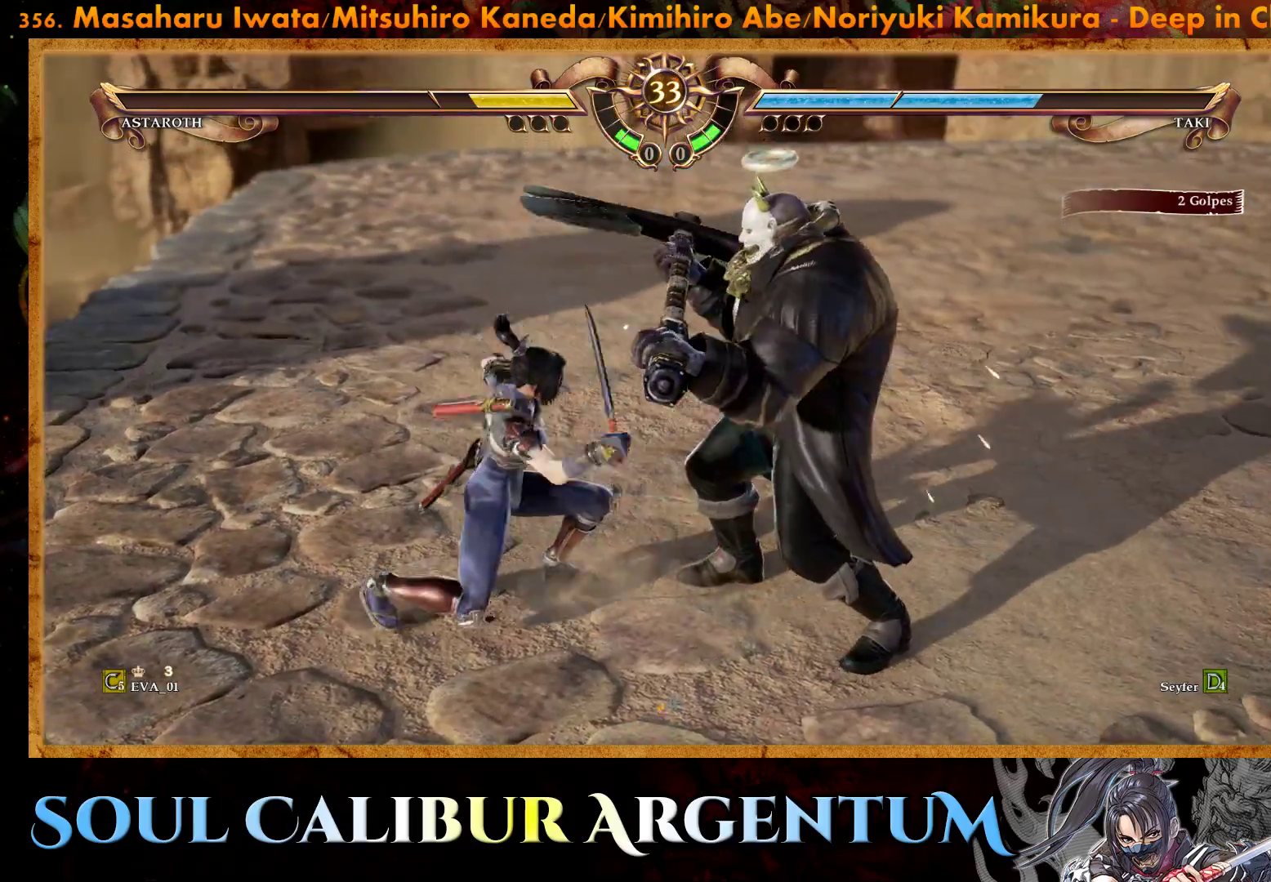
{"buttons": ["SQUARE"], "right_stick": "center", "events": [[17, "SQUARE", "down"], [100, "SQUARE", "up"], [150, "SQUARE", "down"], [217, "SQUARE", "up"], [317, "SQUARE", "down"], [417, "SQUARE", "up"], [483, "SQUARE", "down"]]}
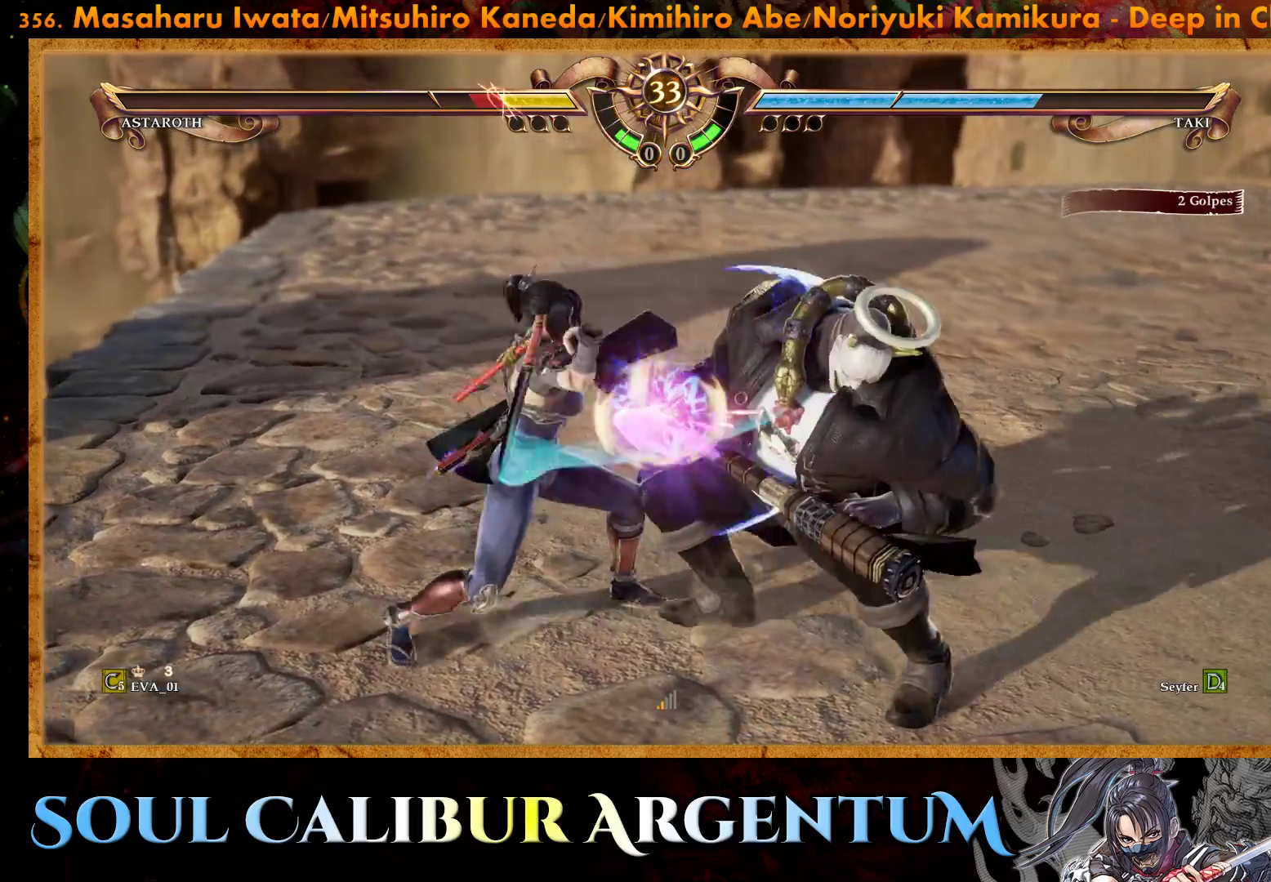
{"buttons": [], "right_stick": "center", "events": [[67, "SQUARE", "up"], [133, "SQUARE", "down"], [233, "SQUARE", "up"], [283, "SQUARE", "down"], [400, "SQUARE", "up"]]}
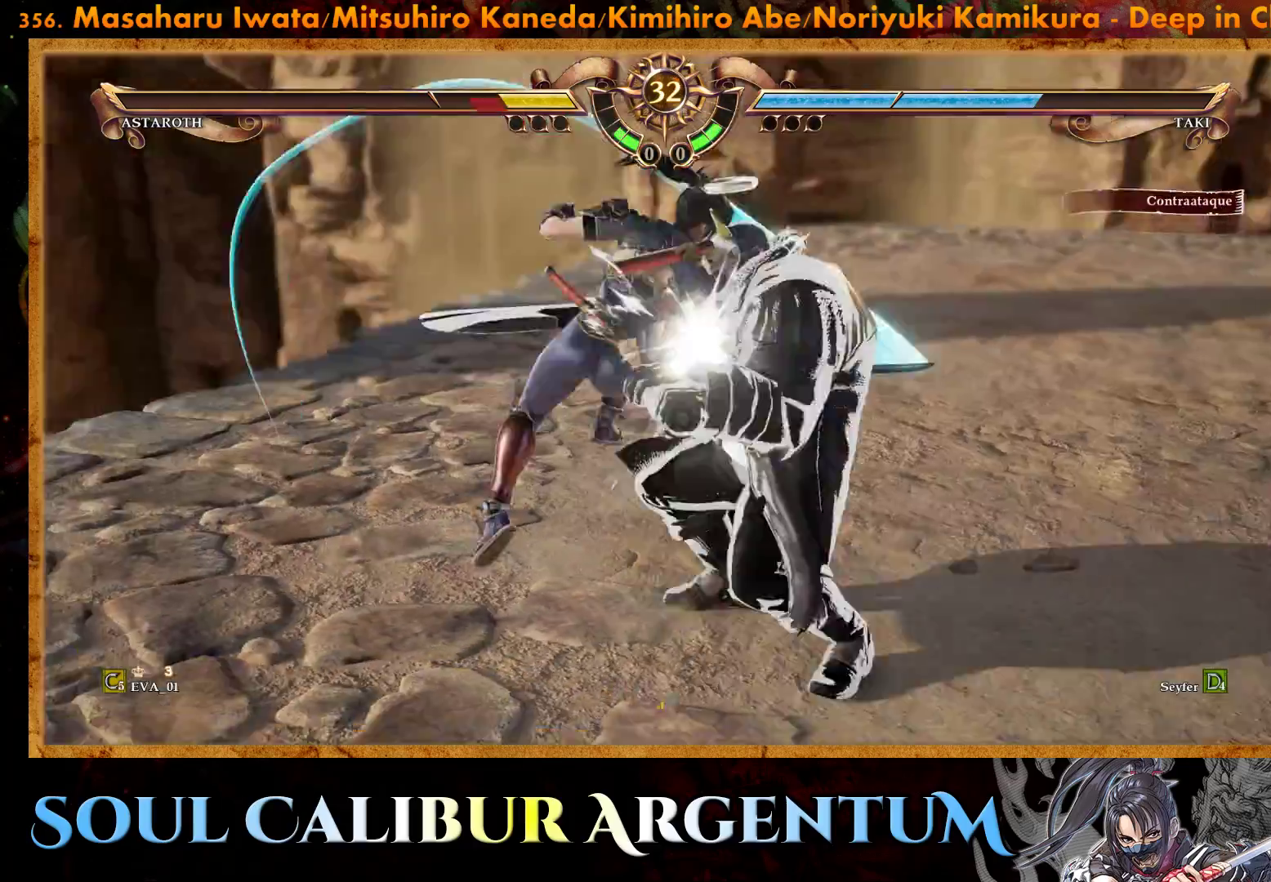
{"buttons": [], "right_stick": "center", "events": [[50, "CROSS", "down"], [150, "CROSS", "up"]]}
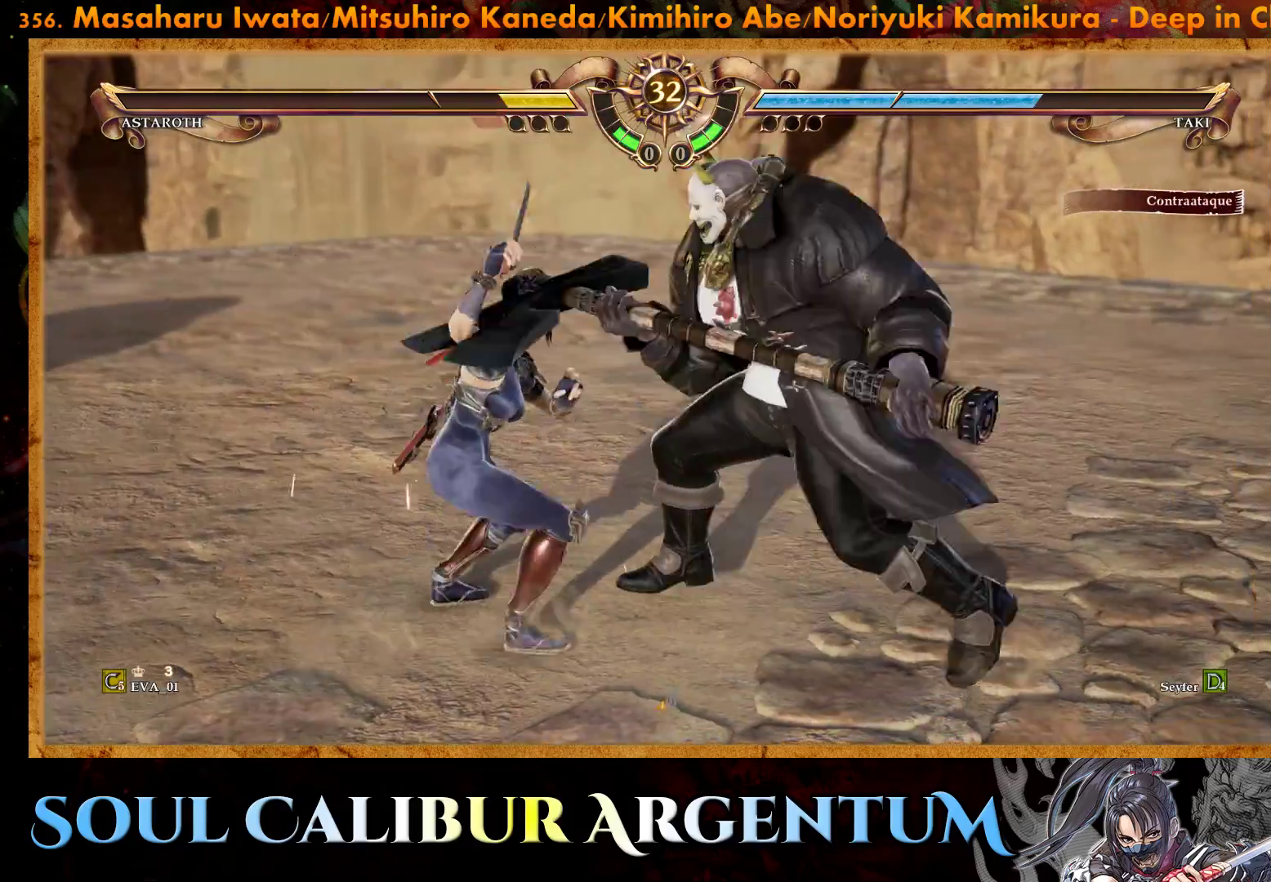
{"buttons": ["CROSS", "SQUARE"], "right_stick": "center", "events": [[67, "CROSS", "down"], [400, "SQUARE", "down"], [417, "CROSS", "up"], [500, "CROSS", "down"]]}
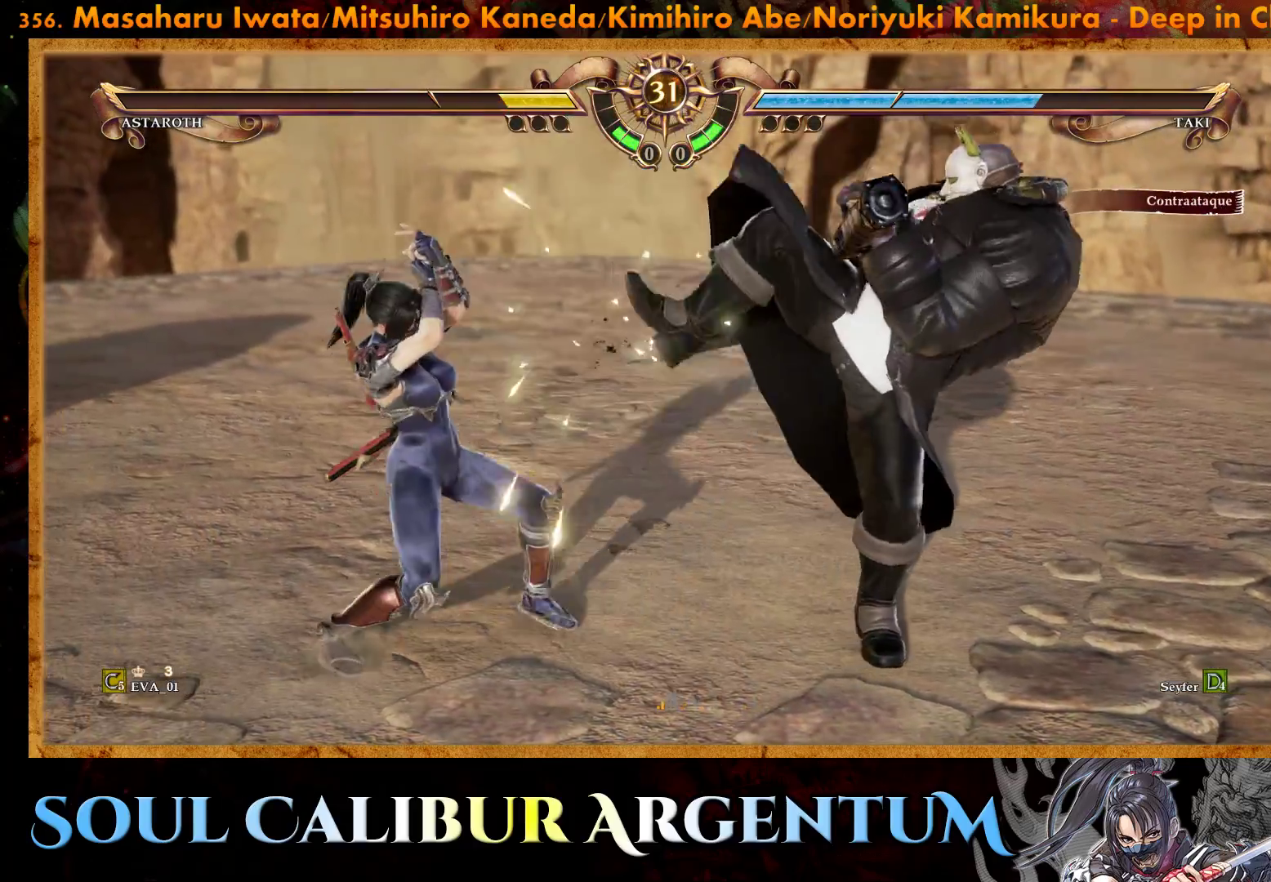
{"buttons": ["CROSS"], "right_stick": "center", "events": [[17, "SQUARE", "up"]]}